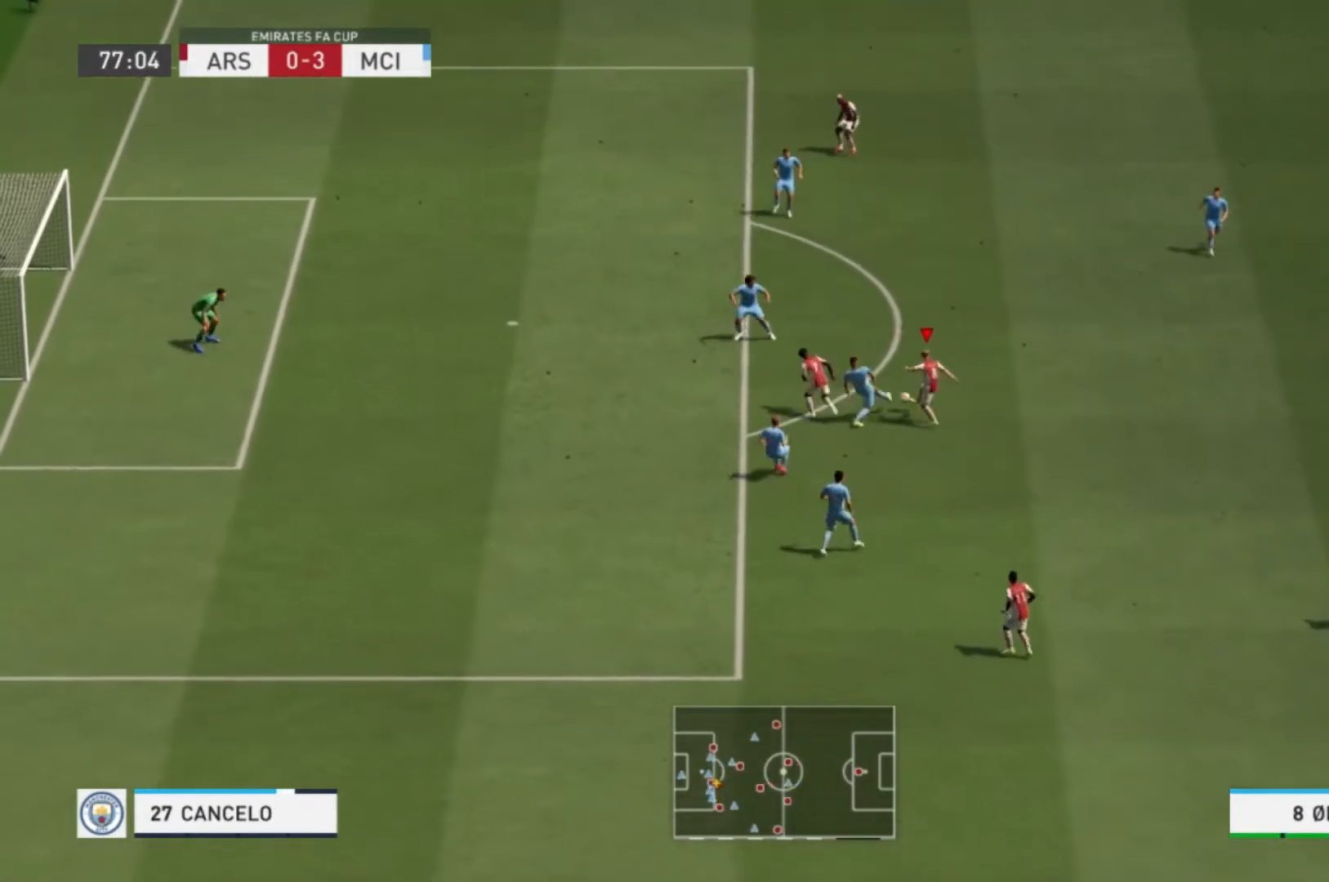
Gameplay with a controller (Xbox layout); each line is a JSON object with the inputs held at the frame after it. "events" lists button and stick changes between this image and that frame as [ms after this image, input, new state], when the widget could be followed in between. Not read: L3 R3.
{"buttons": [], "left_stick": "up", "right_stick": "center", "events": [[433, "left_stick", "up"]]}
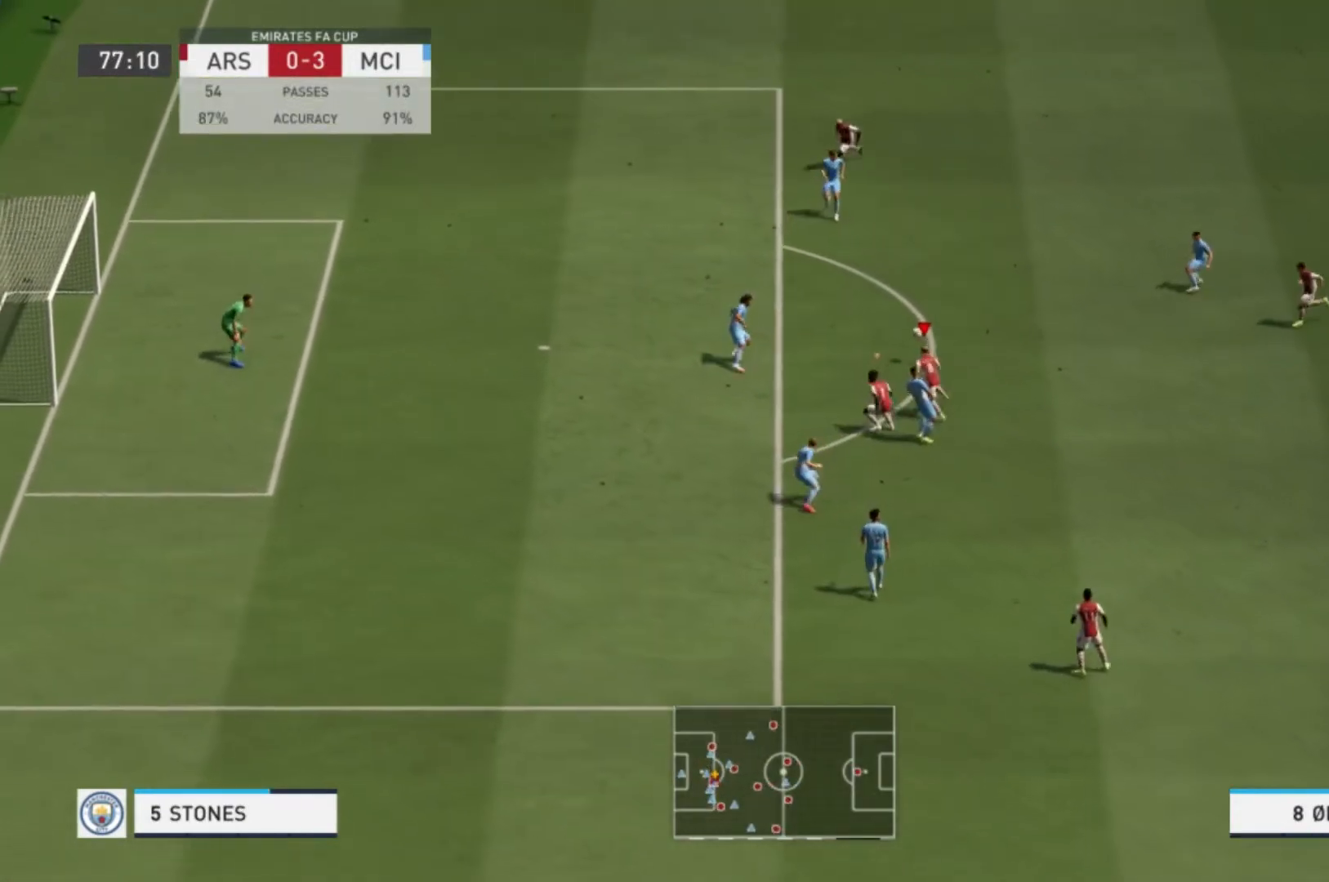
{"buttons": ["R1"], "left_stick": "up", "right_stick": "center", "events": [[33, "R1", "down"]]}
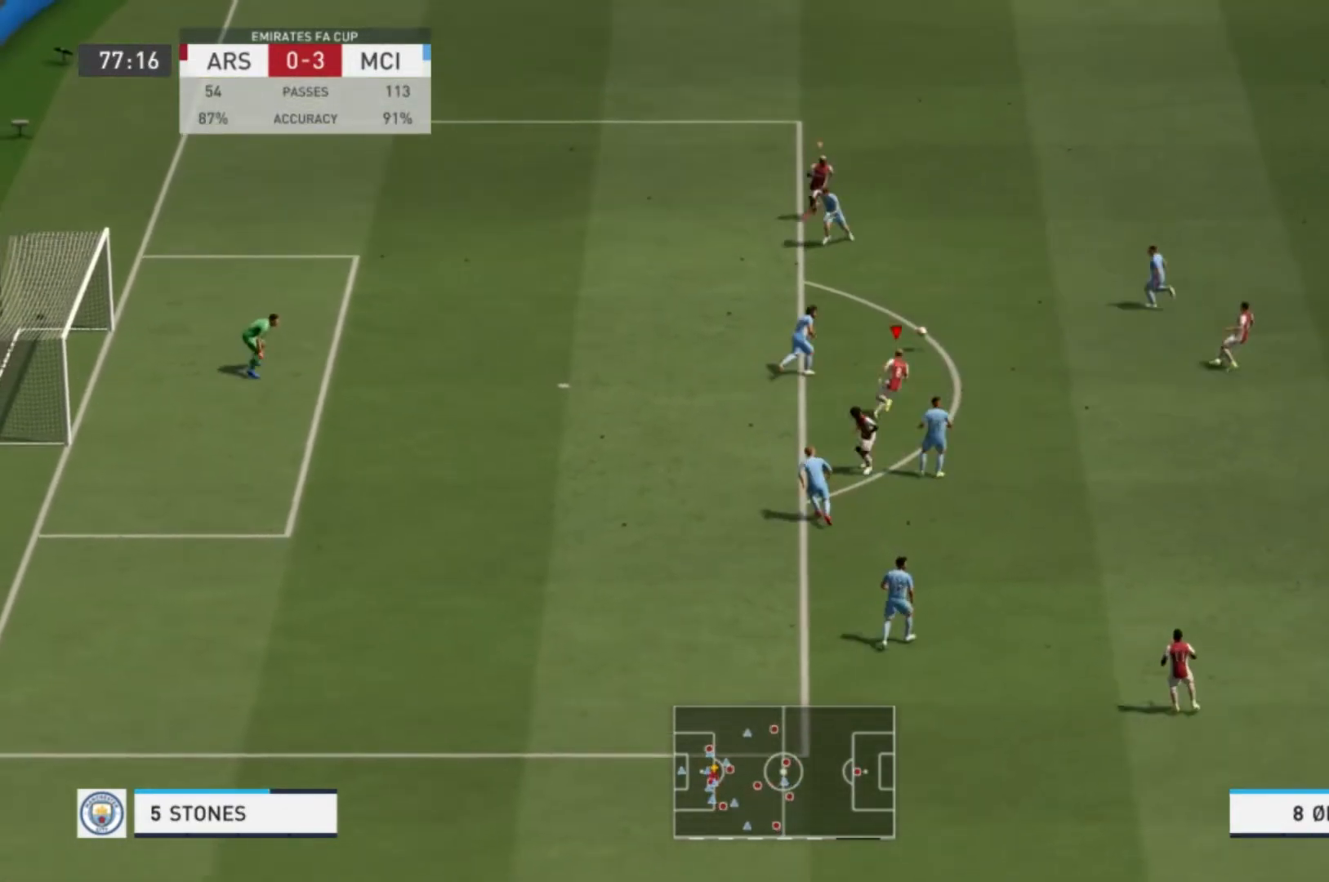
{"buttons": ["R1"], "left_stick": "up-right", "right_stick": "center", "events": [[33, "left_stick", "up-right"], [333, "R2", "down"], [400, "R2", "up"]]}
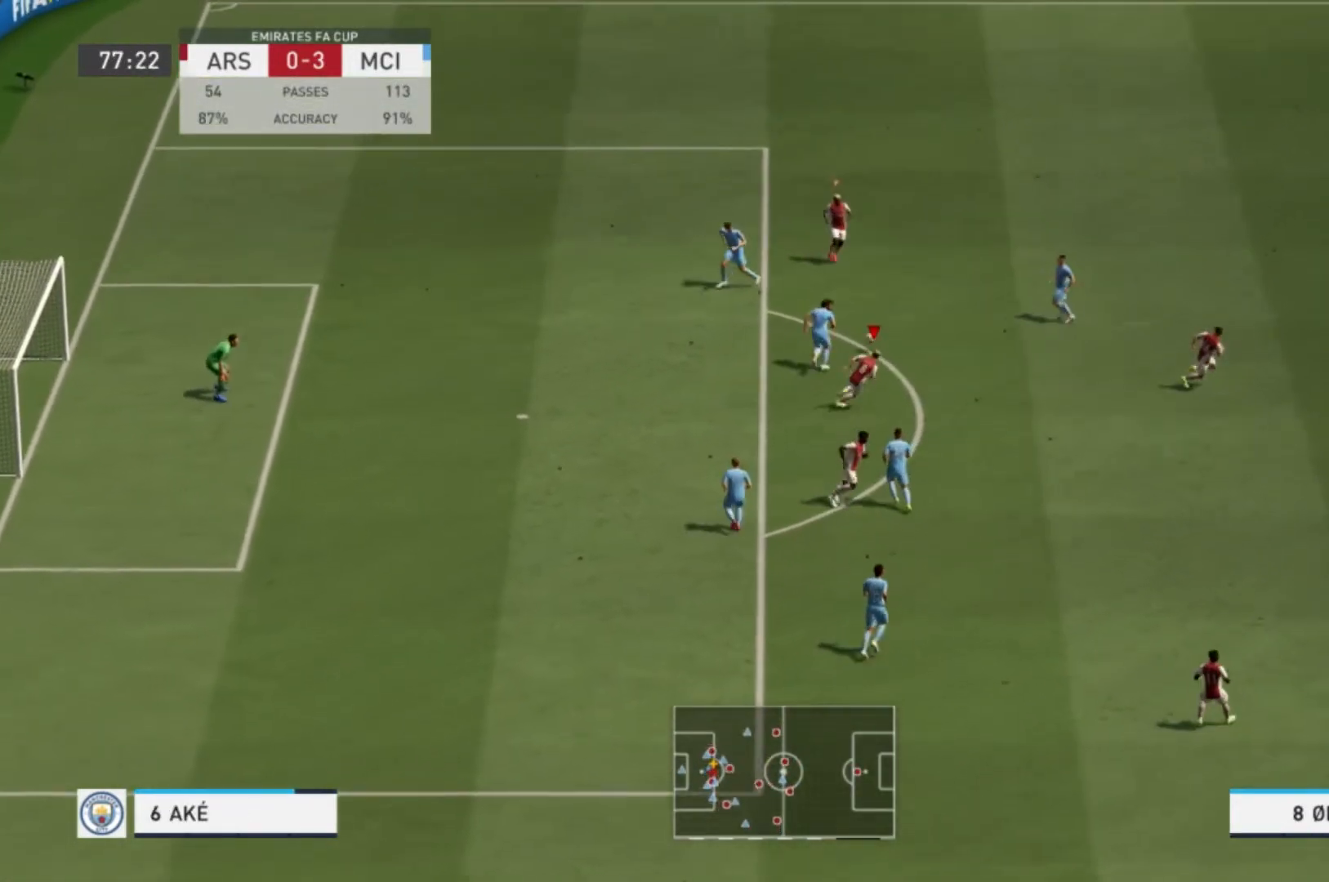
{"buttons": ["R1"], "left_stick": "down-right", "right_stick": "center"}
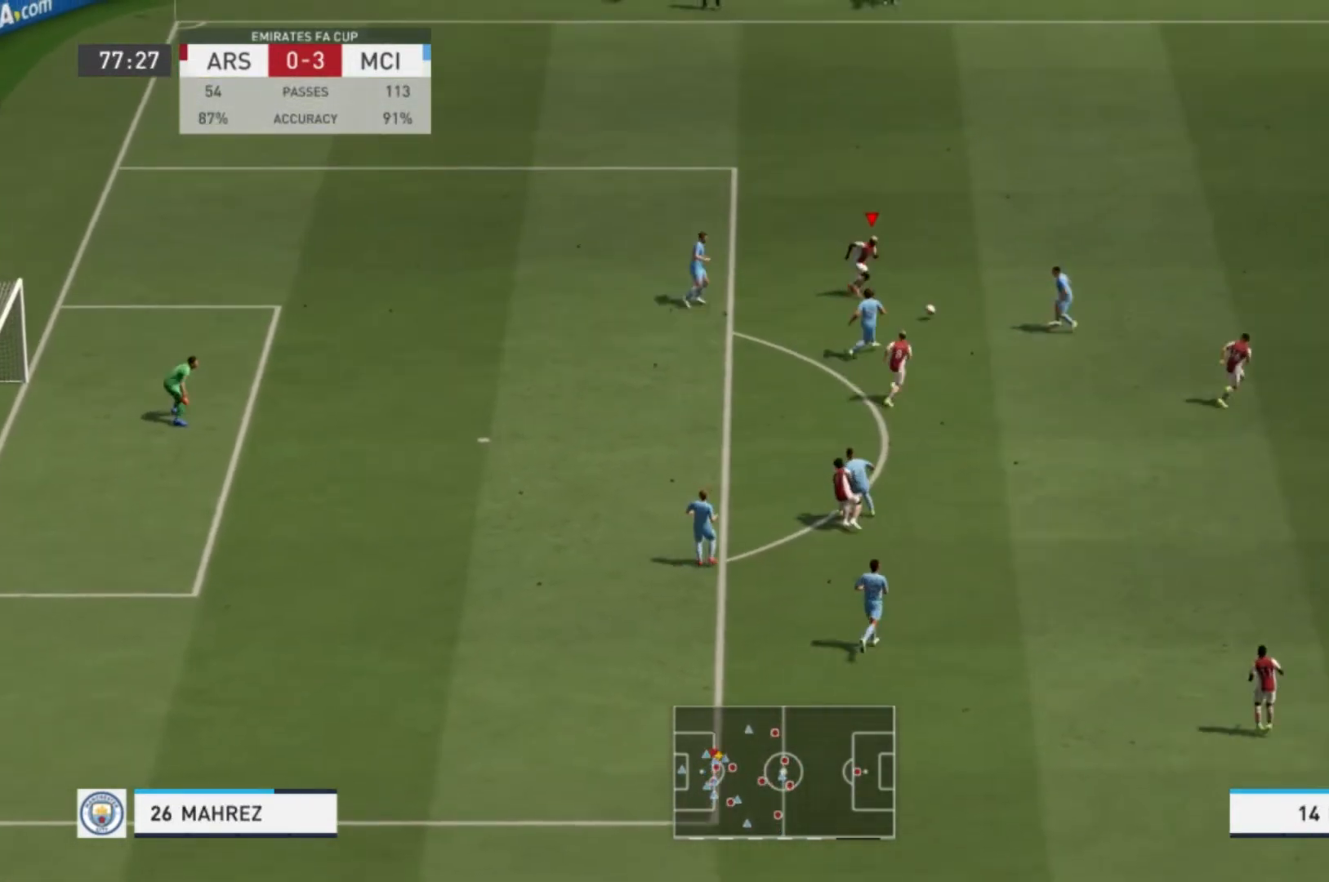
{"buttons": ["L1"], "left_stick": "up-right", "right_stick": "center", "events": [[233, "left_stick", "up-right"], [266, "R1", "up"], [400, "L1", "down"]]}
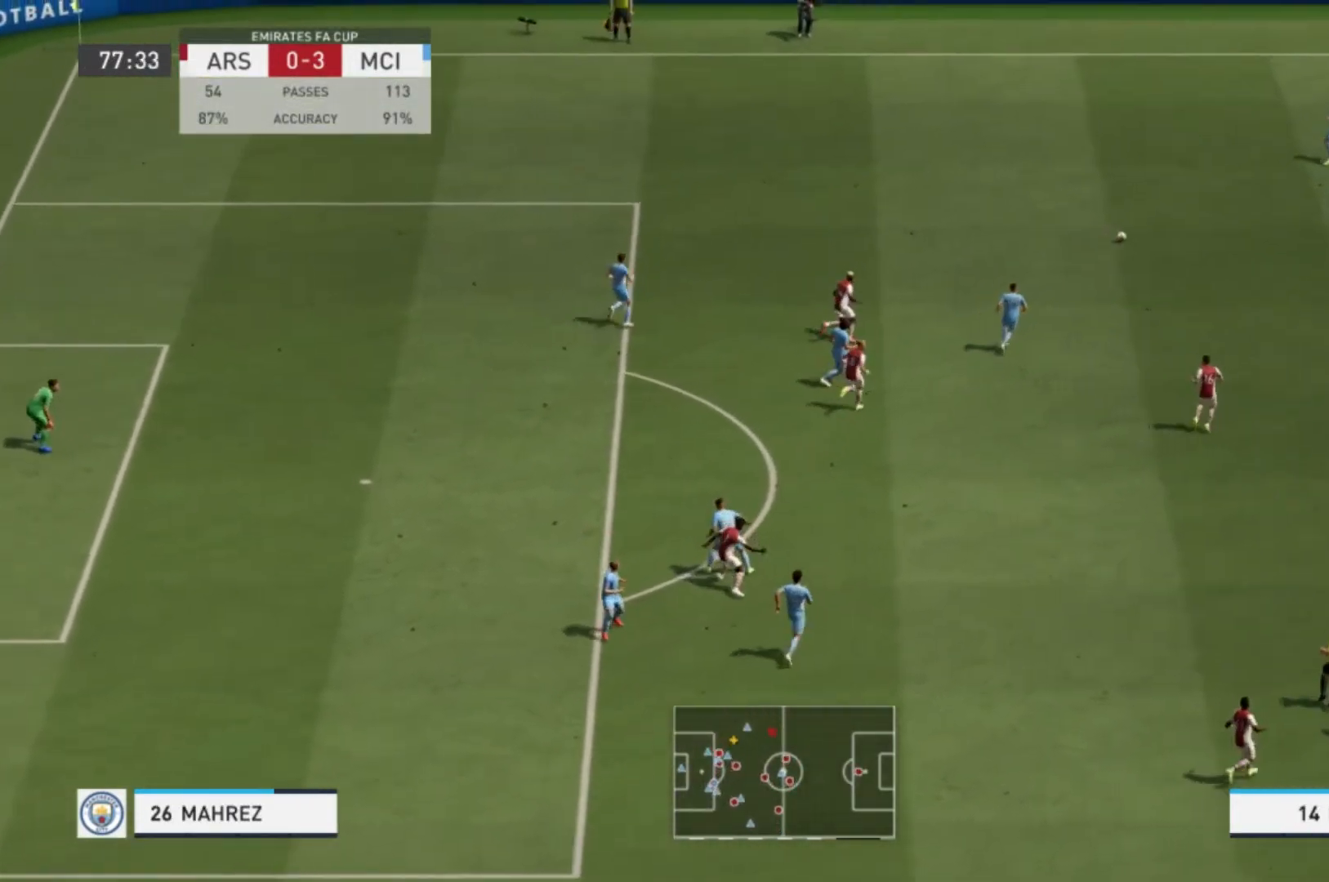
{"buttons": [], "left_stick": "up-left", "right_stick": "center", "events": [[100, "L1", "up"], [300, "left_stick", "up-left"]]}